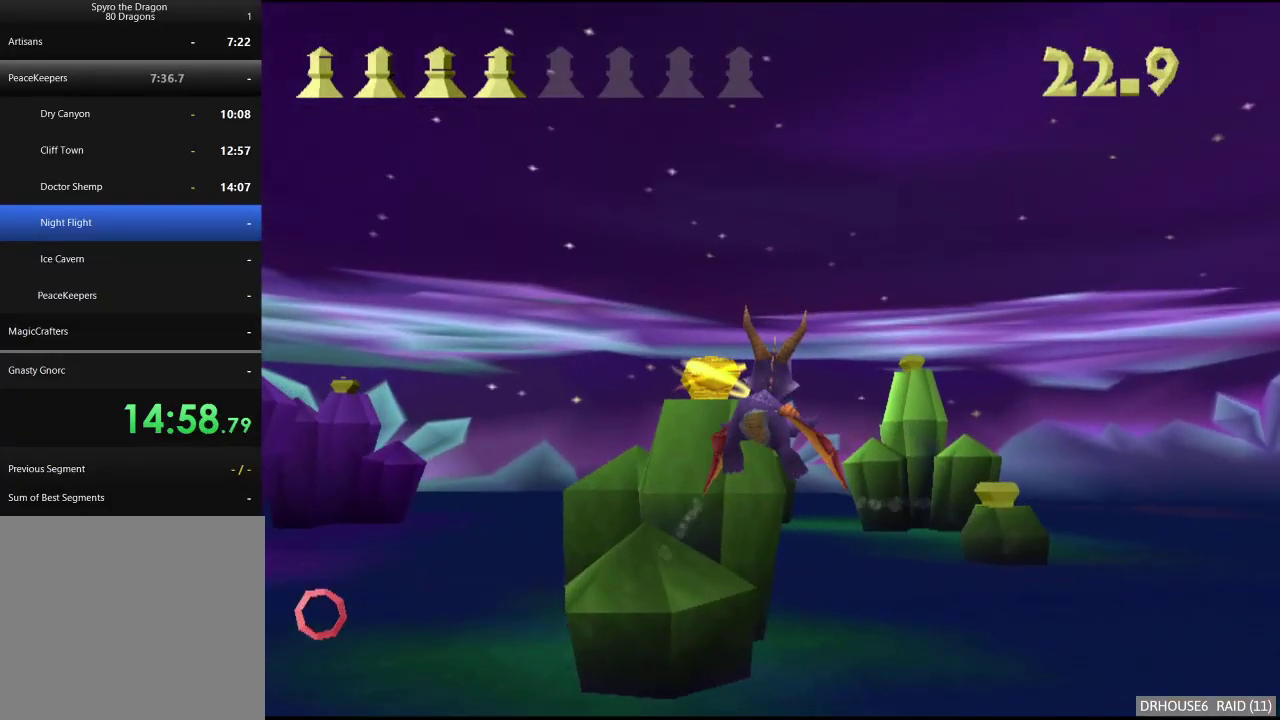
Gameplay with a controller (Xbox layout); each line is a JSON object with the inputs held at the frame after it. "events" lists button and stick changes between this image and that frame as [ms after this image, input, new state], when the widget could be followed in between.
{"buttons": [], "left_stick": "center", "right_stick": "center", "events": [[100, "left_stick", "up-left"], [150, "left_stick", "center"]]}
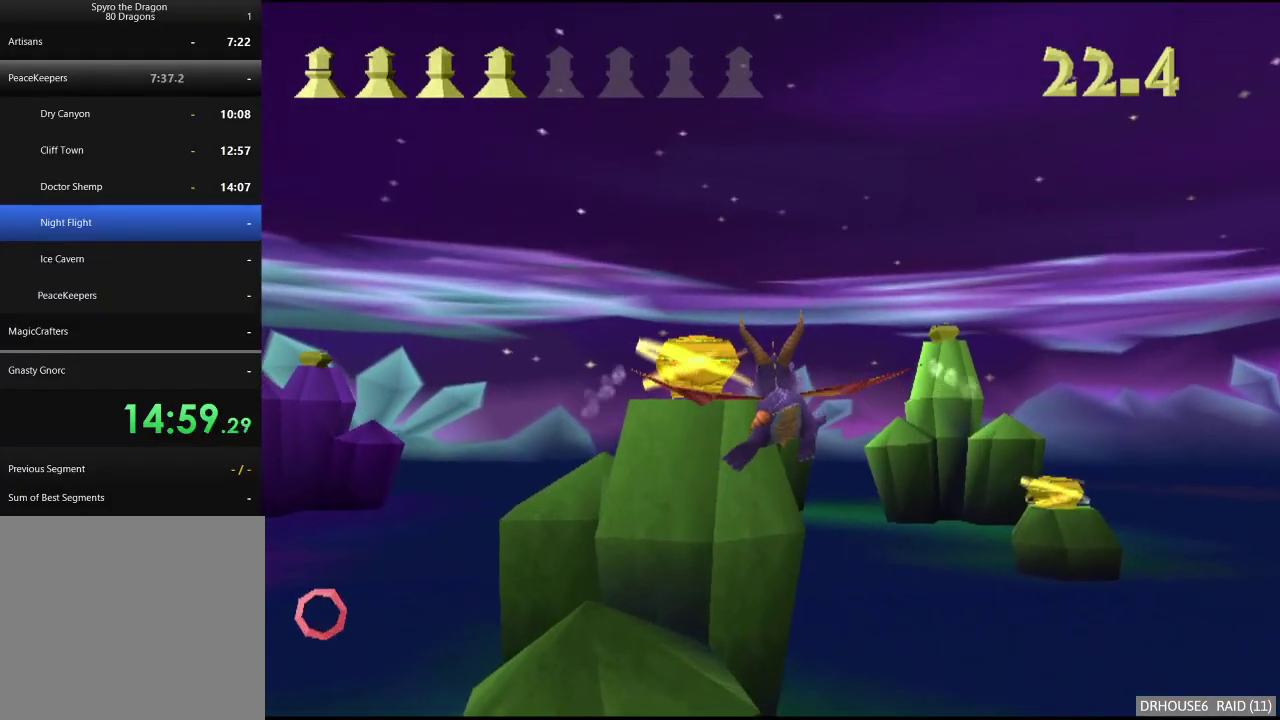
{"buttons": [], "left_stick": "right", "right_stick": "center", "events": [[200, "B", "down"], [300, "B", "up"], [433, "left_stick", "right"]]}
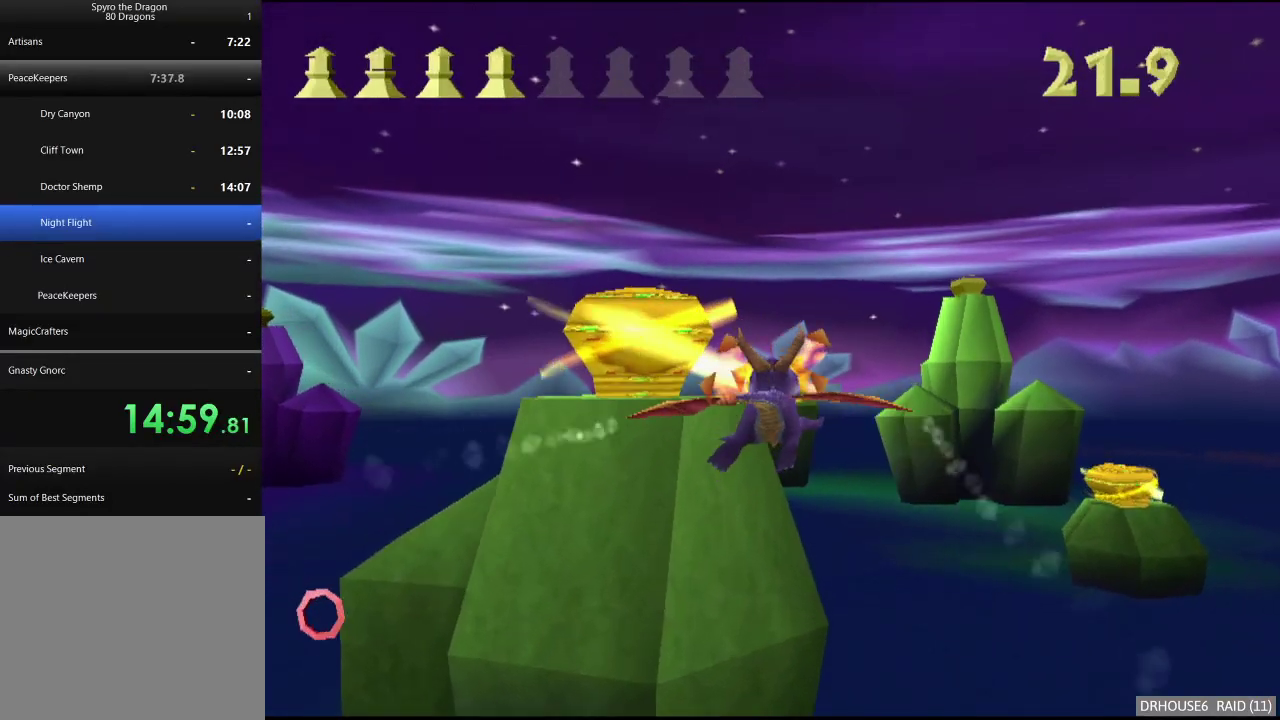
{"buttons": [], "left_stick": "center", "right_stick": "center", "events": [[50, "left_stick", "up-right"], [367, "left_stick", "center"]]}
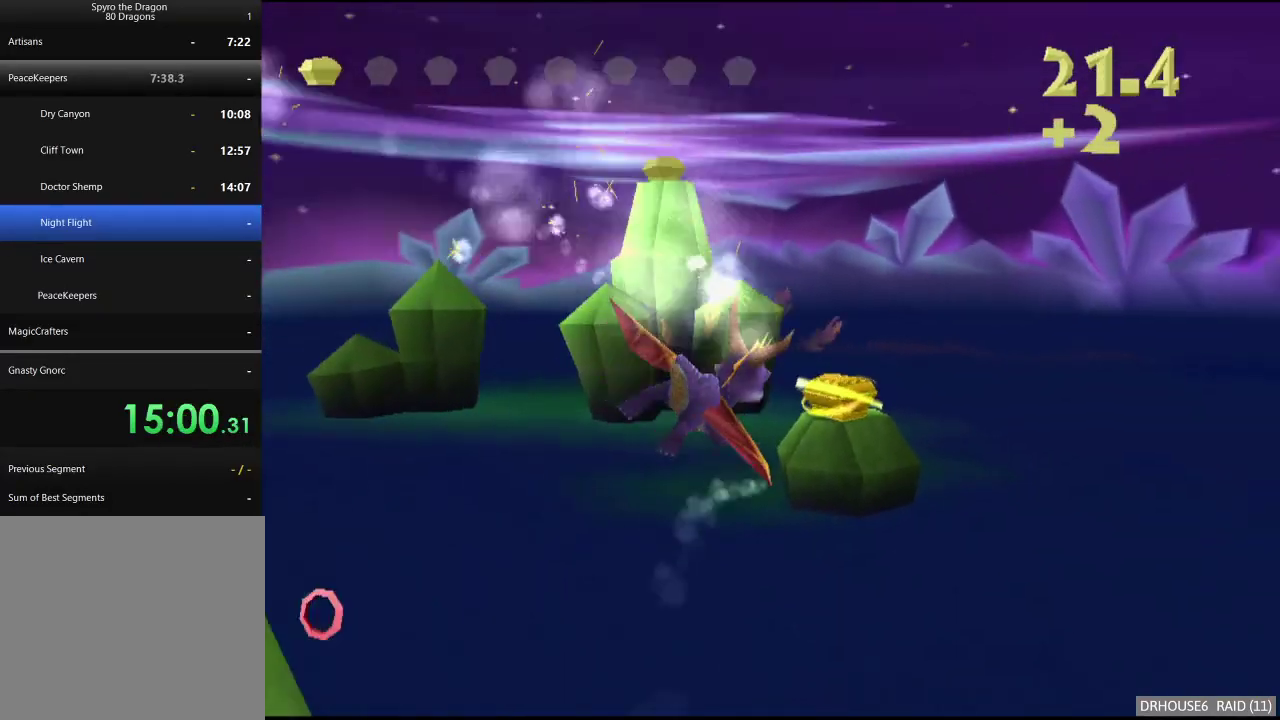
{"buttons": [], "left_stick": "center", "right_stick": "center", "events": [[383, "left_stick", "up-left"], [450, "left_stick", "center"]]}
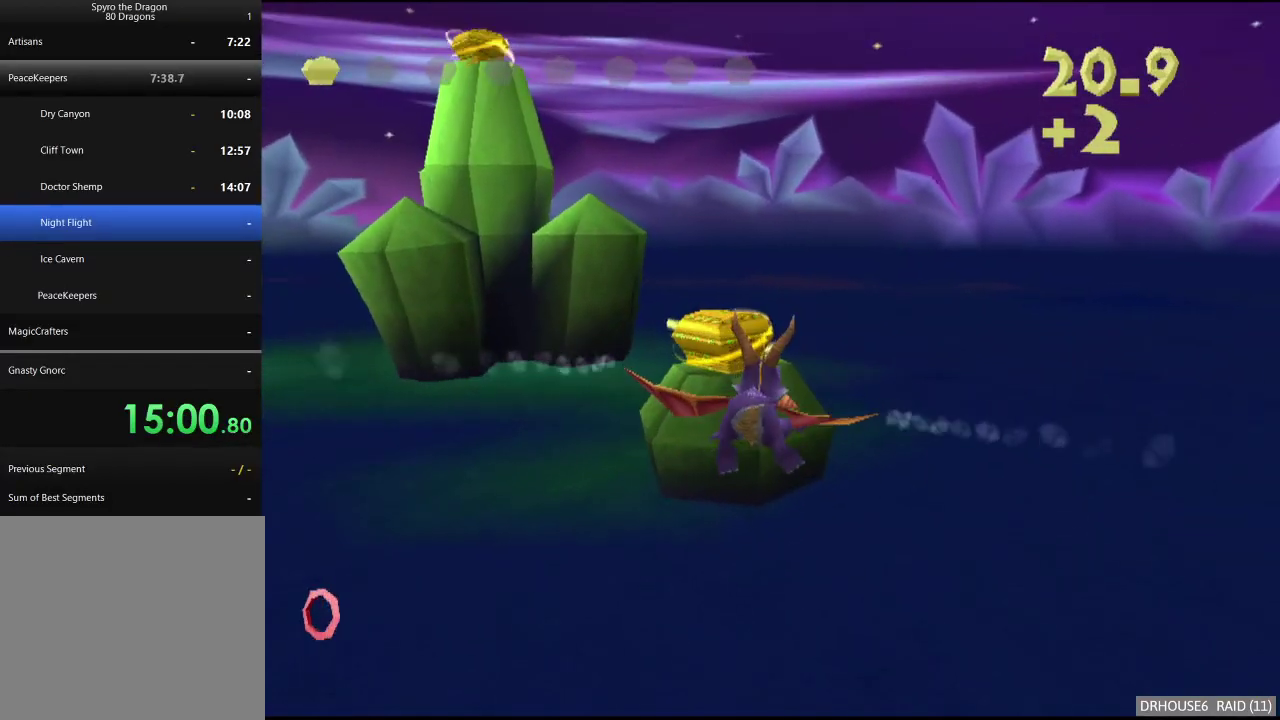
{"buttons": [], "left_stick": "down-left", "right_stick": "center", "events": [[200, "B", "down"], [300, "B", "up"], [300, "left_stick", "left"], [483, "left_stick", "down-left"]]}
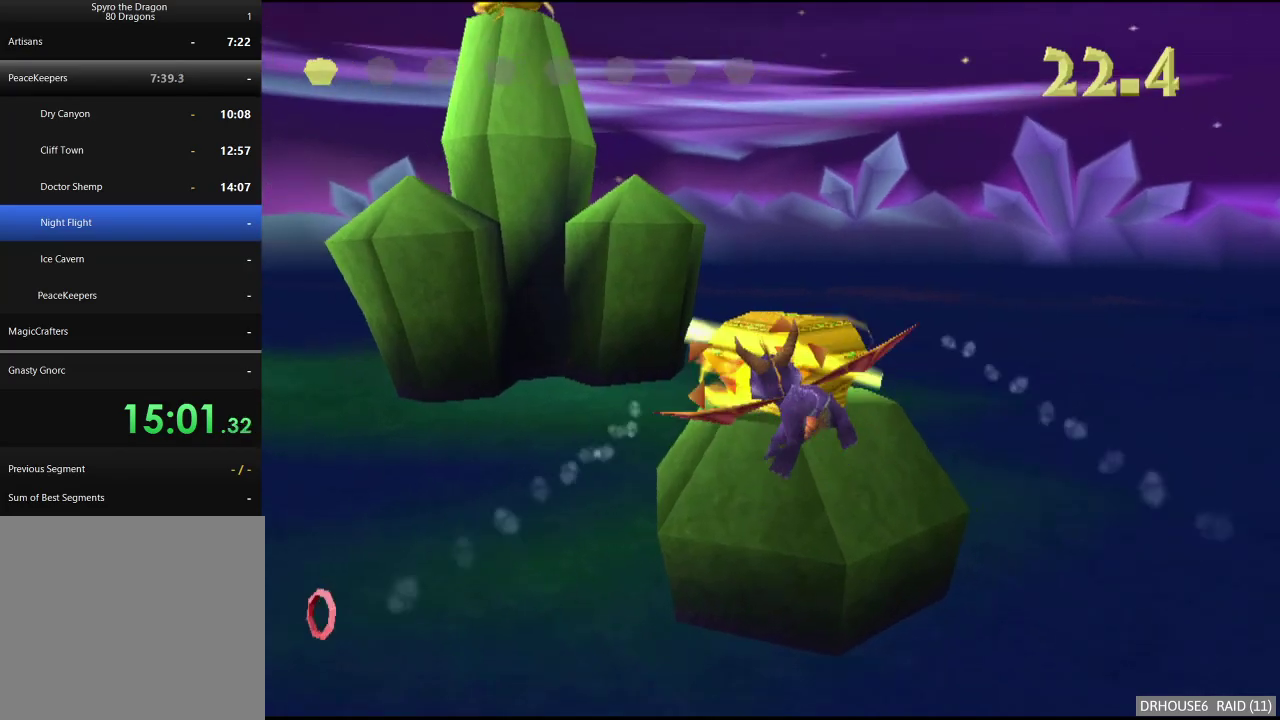
{"buttons": [], "left_stick": "down", "right_stick": "center", "events": [[250, "left_stick", "down"]]}
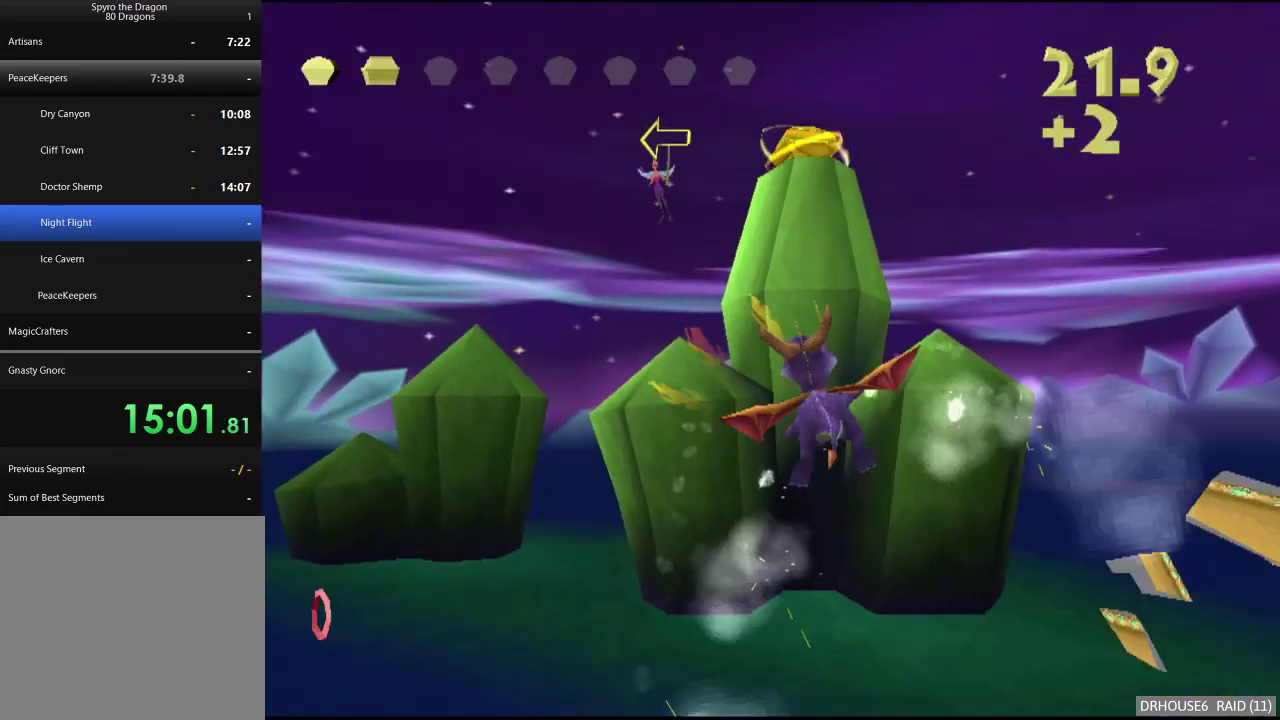
{"buttons": [], "left_stick": "down-right", "right_stick": "center", "events": [[167, "left_stick", "center"], [467, "left_stick", "down-right"]]}
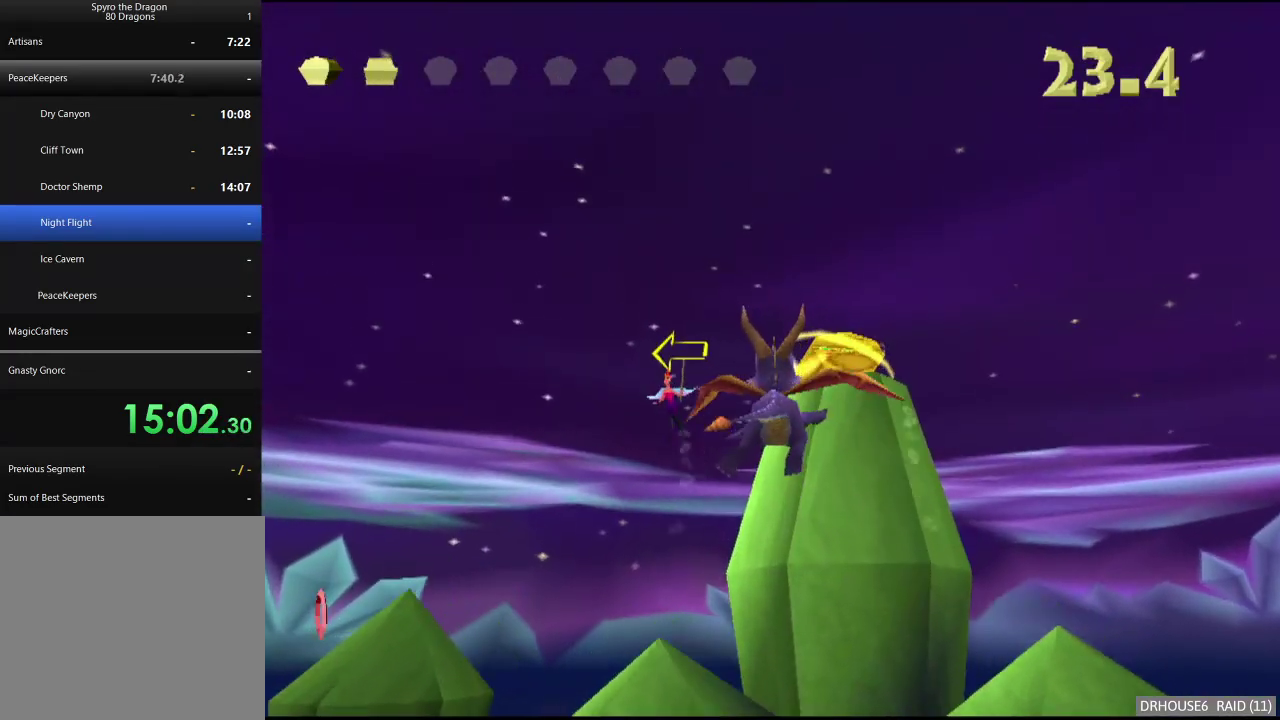
{"buttons": ["B"], "left_stick": "center", "right_stick": "center", "events": [[67, "left_stick", "center"], [450, "B", "down"]]}
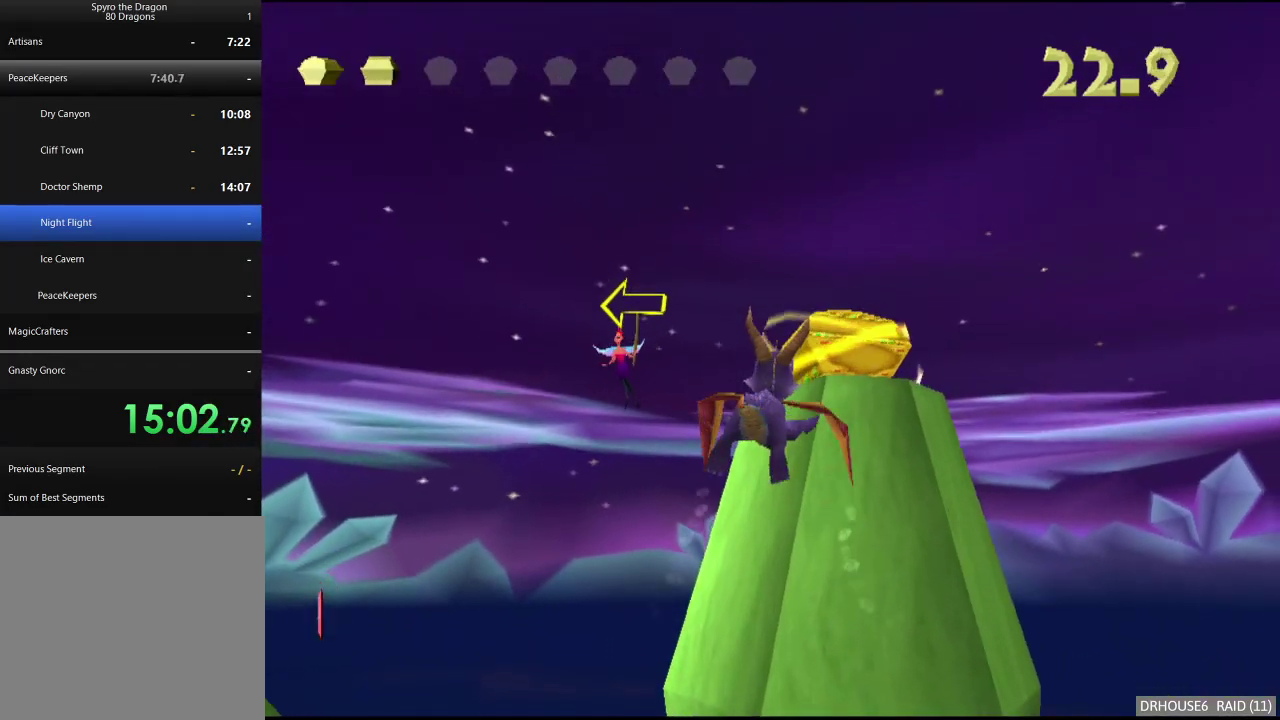
{"buttons": ["R2"], "left_stick": "up-left", "right_stick": "center", "events": [[33, "B", "up"], [167, "R2", "down"], [167, "left_stick", "up-left"]]}
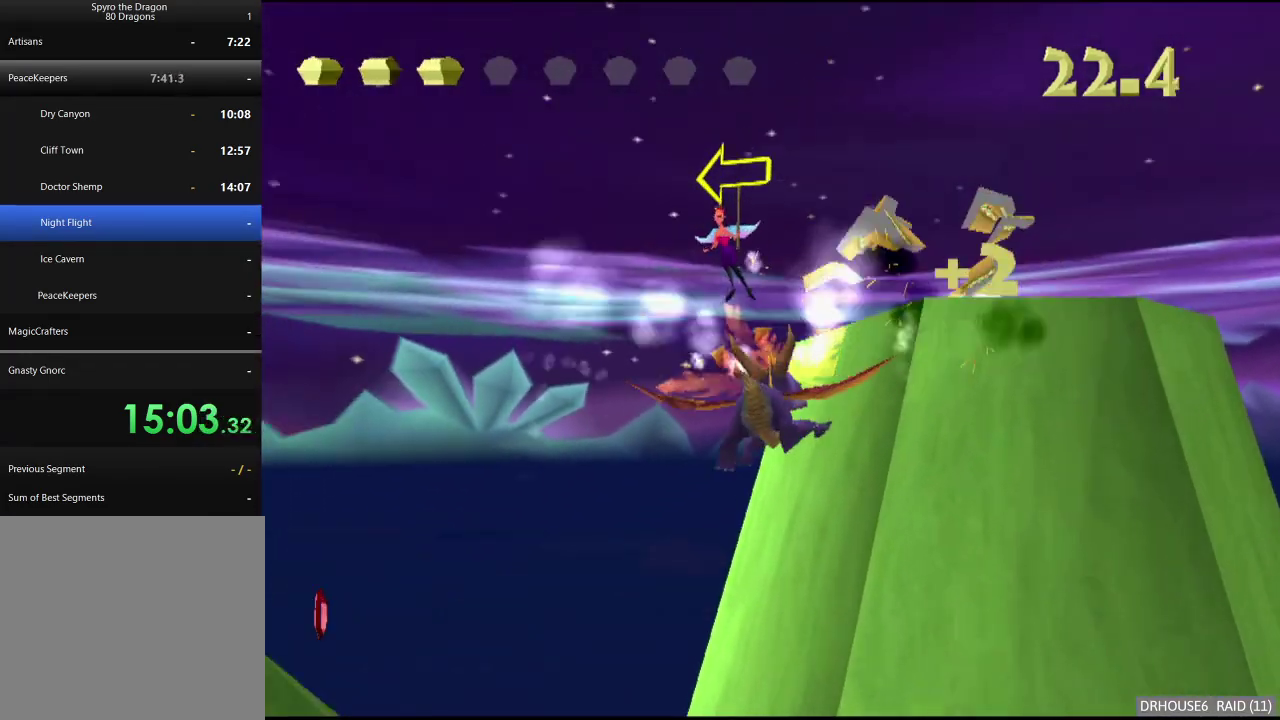
{"buttons": [], "left_stick": "left", "right_stick": "center", "events": [[250, "R2", "up"], [267, "left_stick", "left"]]}
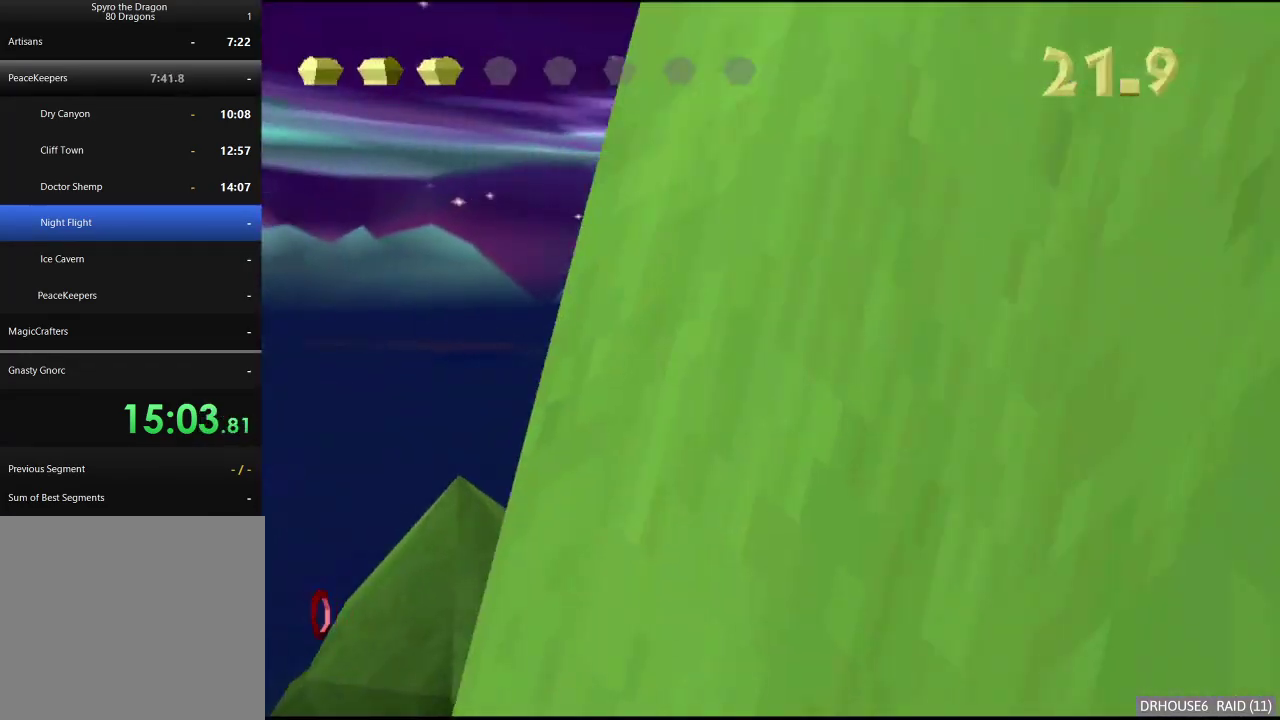
{"buttons": [], "left_stick": "center", "right_stick": "center", "events": [[167, "left_stick", "down-left"], [467, "left_stick", "center"]]}
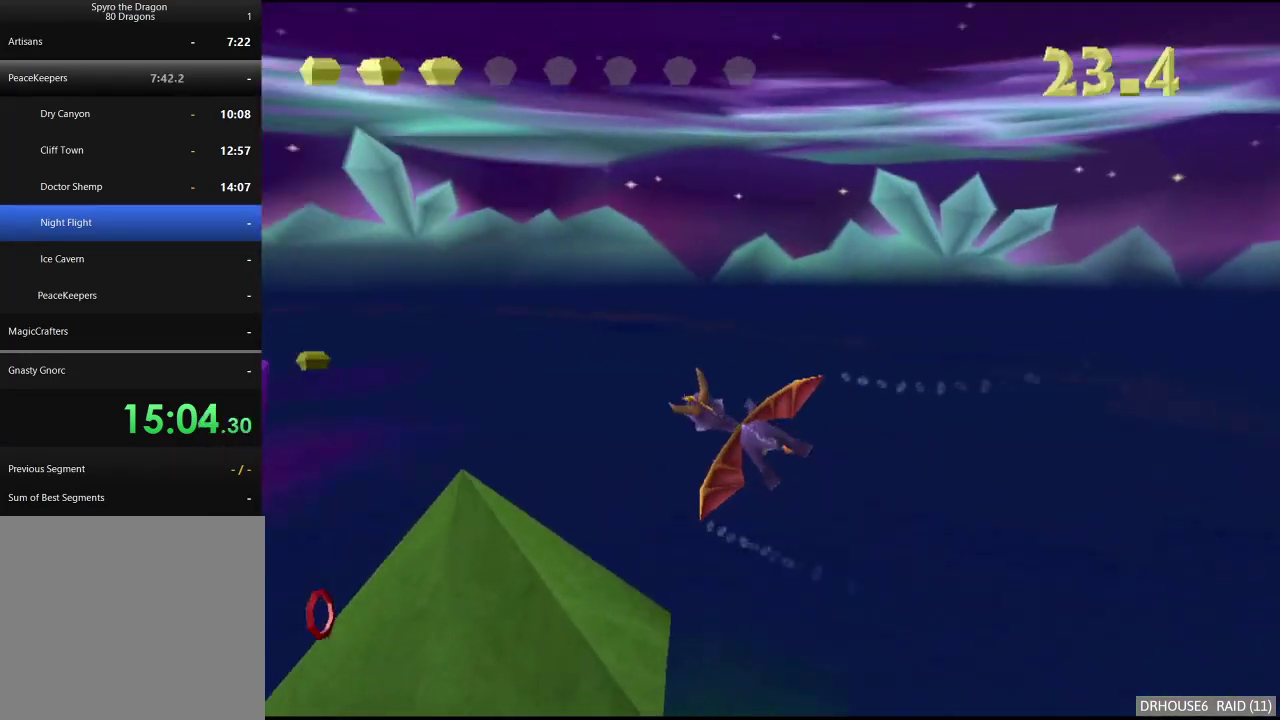
{"buttons": [], "left_stick": "center", "right_stick": "center", "events": [[200, "left_stick", "up-left"], [300, "left_stick", "center"]]}
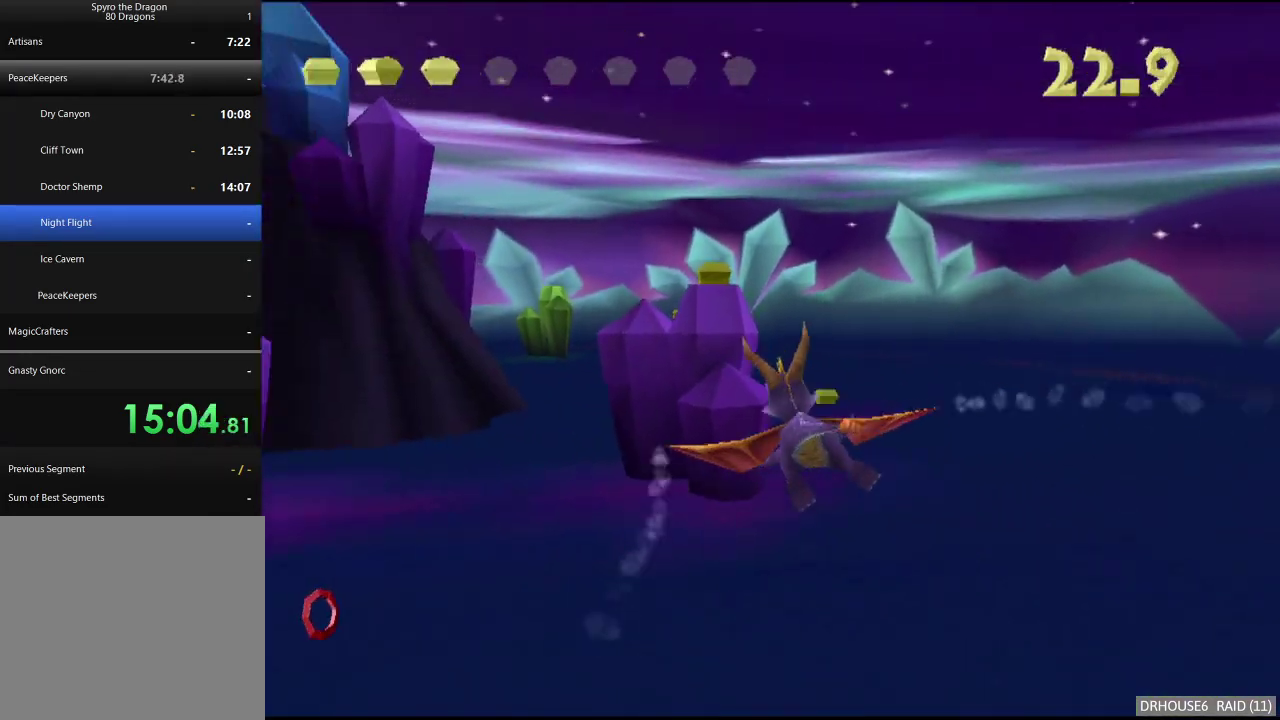
{"buttons": [], "left_stick": "center", "right_stick": "center", "events": [[17, "left_stick", "up"], [167, "left_stick", "center"]]}
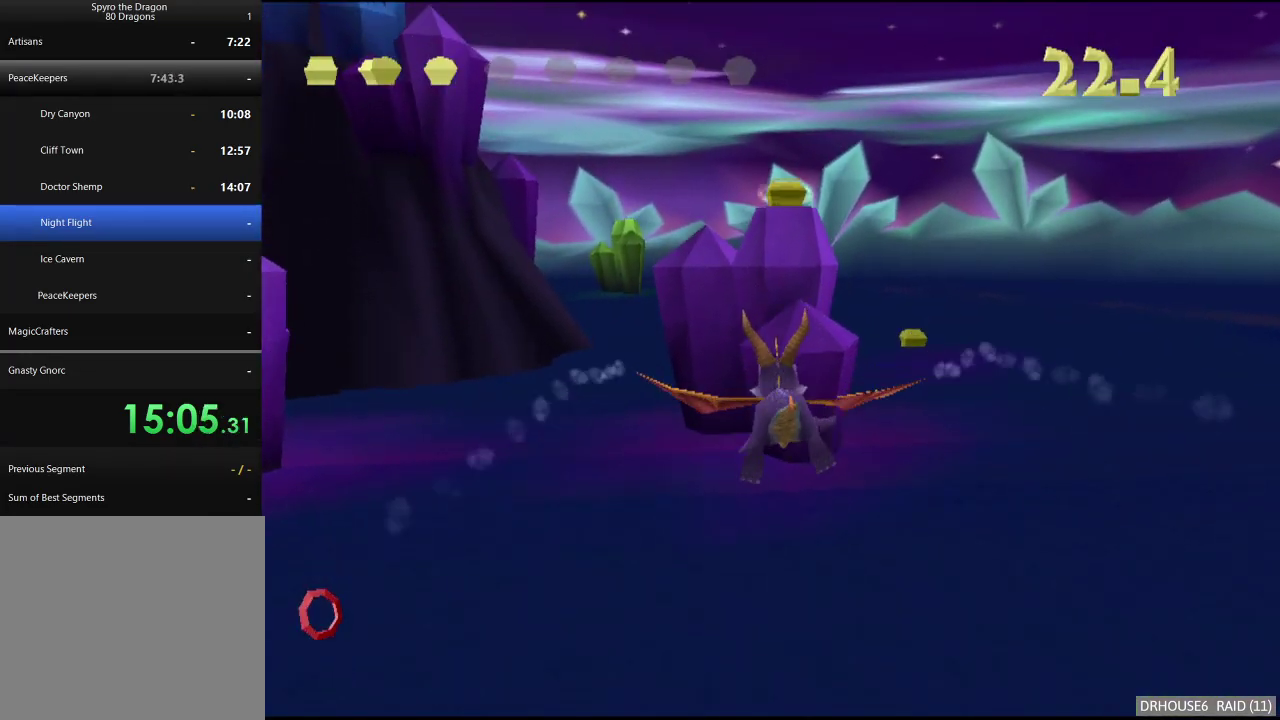
{"buttons": [], "left_stick": "down", "right_stick": "center", "events": [[500, "left_stick", "down"]]}
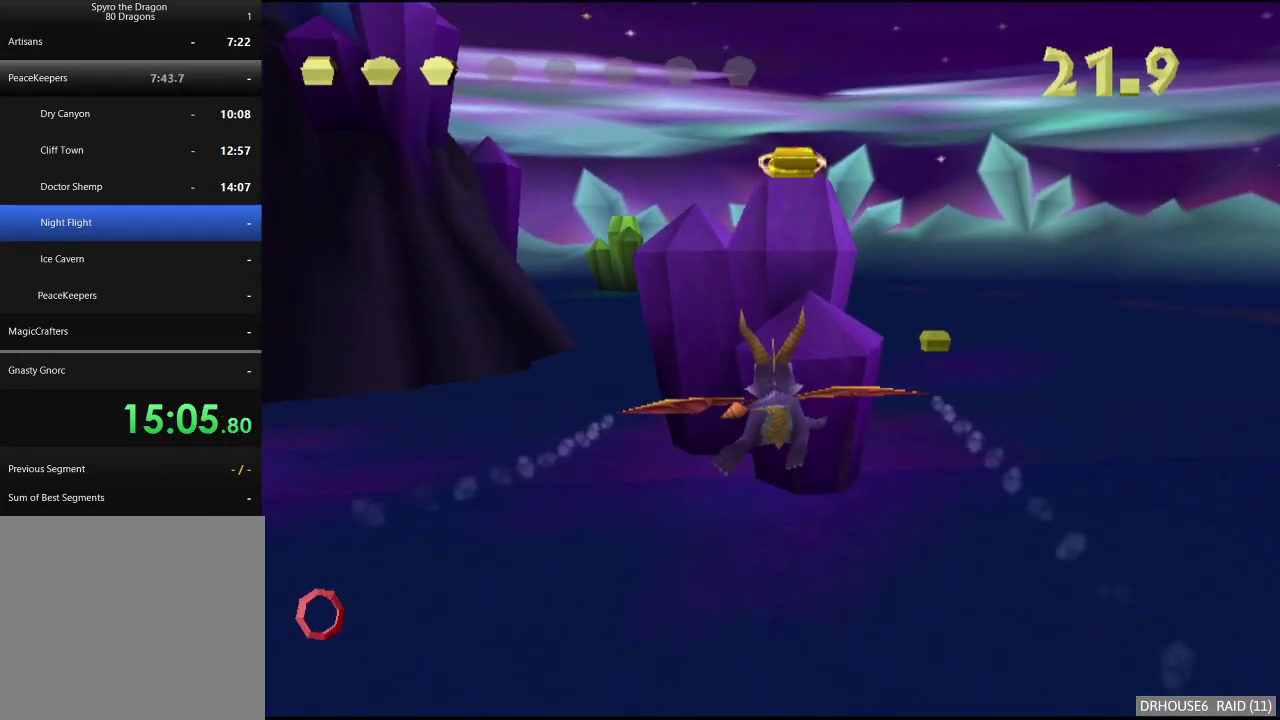
{"buttons": [], "left_stick": "center", "right_stick": "center", "events": [[417, "left_stick", "center"]]}
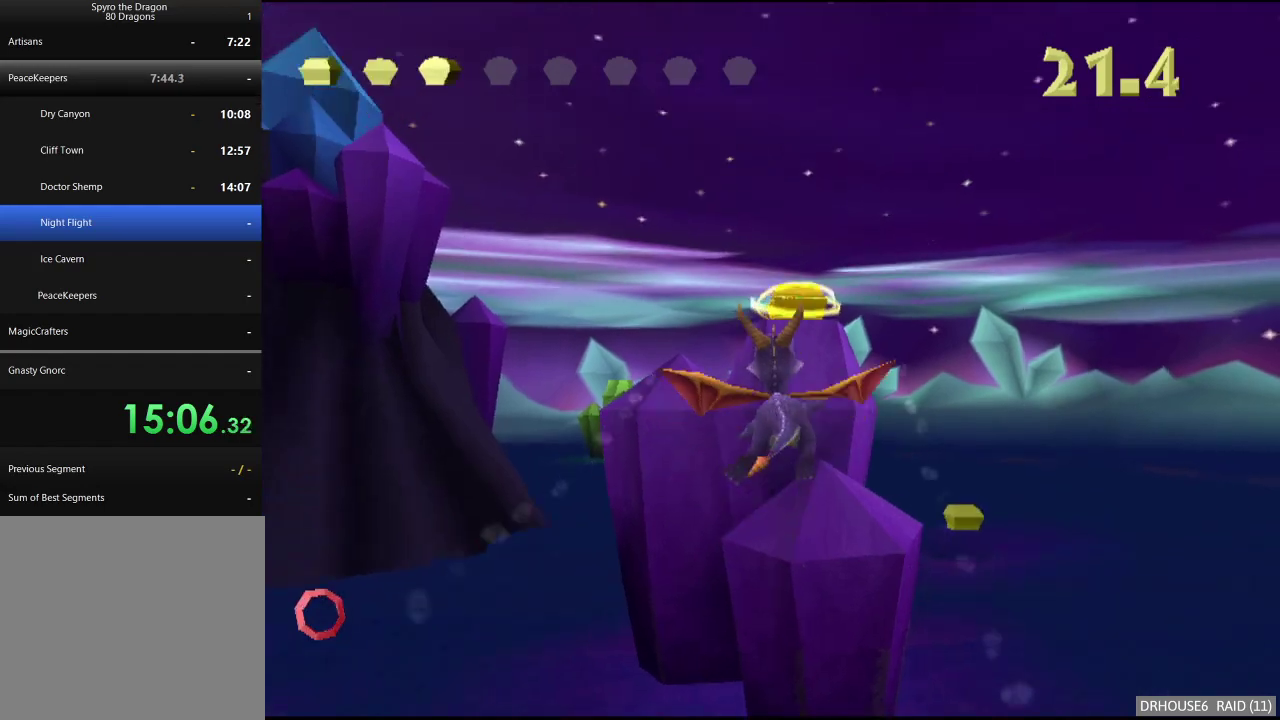
{"buttons": [], "left_stick": "center", "right_stick": "center", "events": [[100, "left_stick", "right"], [150, "left_stick", "center"]]}
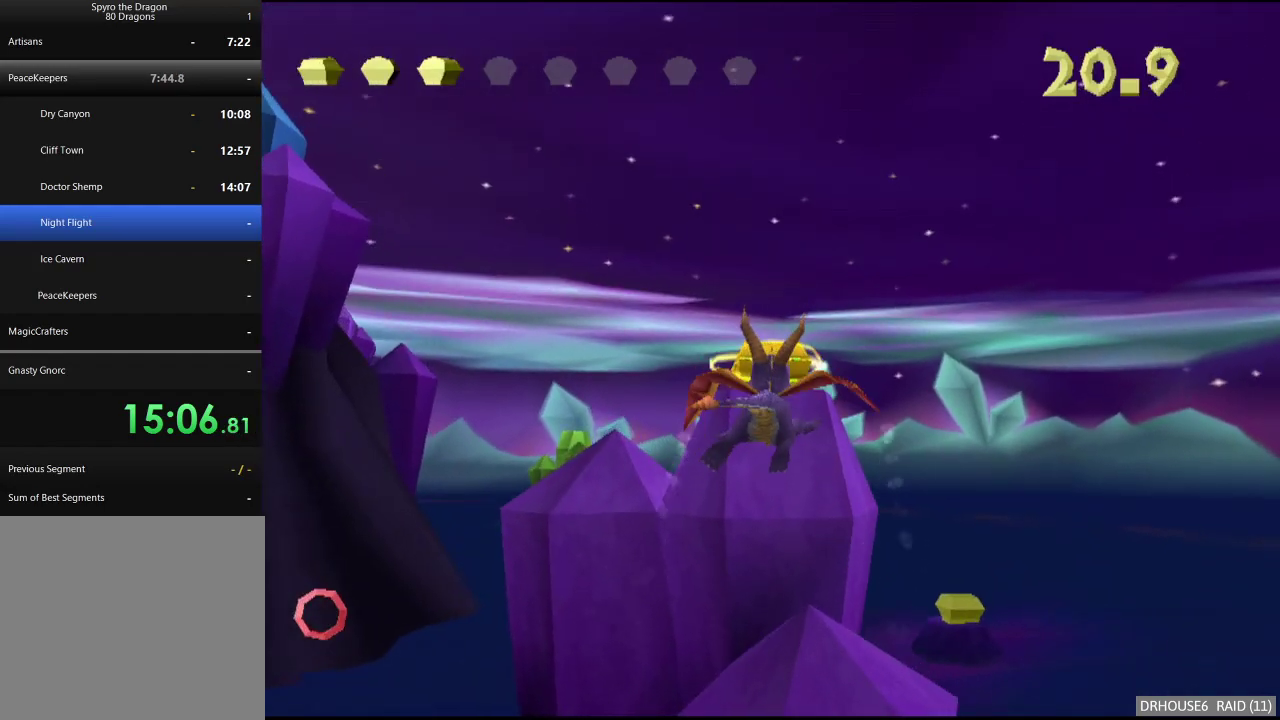
{"buttons": [], "left_stick": "right", "right_stick": "center", "events": [[117, "left_stick", "down"], [200, "left_stick", "center"], [333, "B", "down"], [417, "B", "up"], [467, "left_stick", "right"]]}
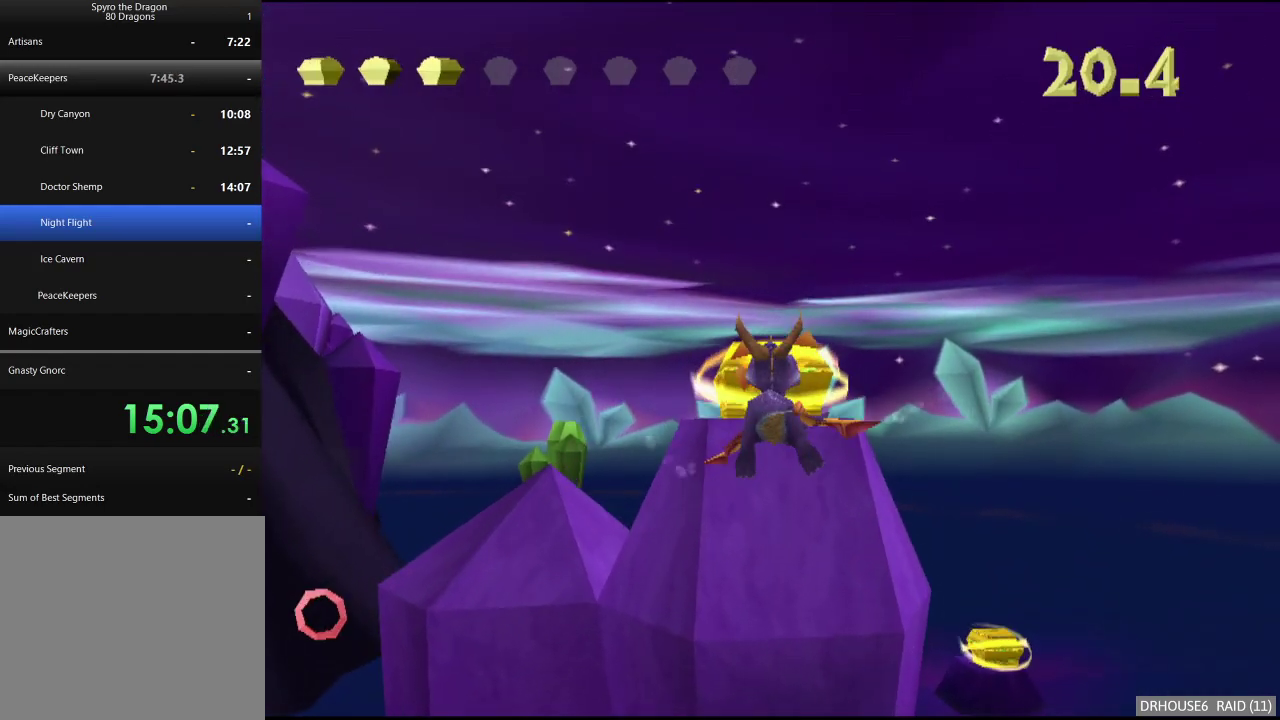
{"buttons": [], "left_stick": "up", "right_stick": "center", "events": [[150, "left_stick", "up-right"], [383, "left_stick", "up"]]}
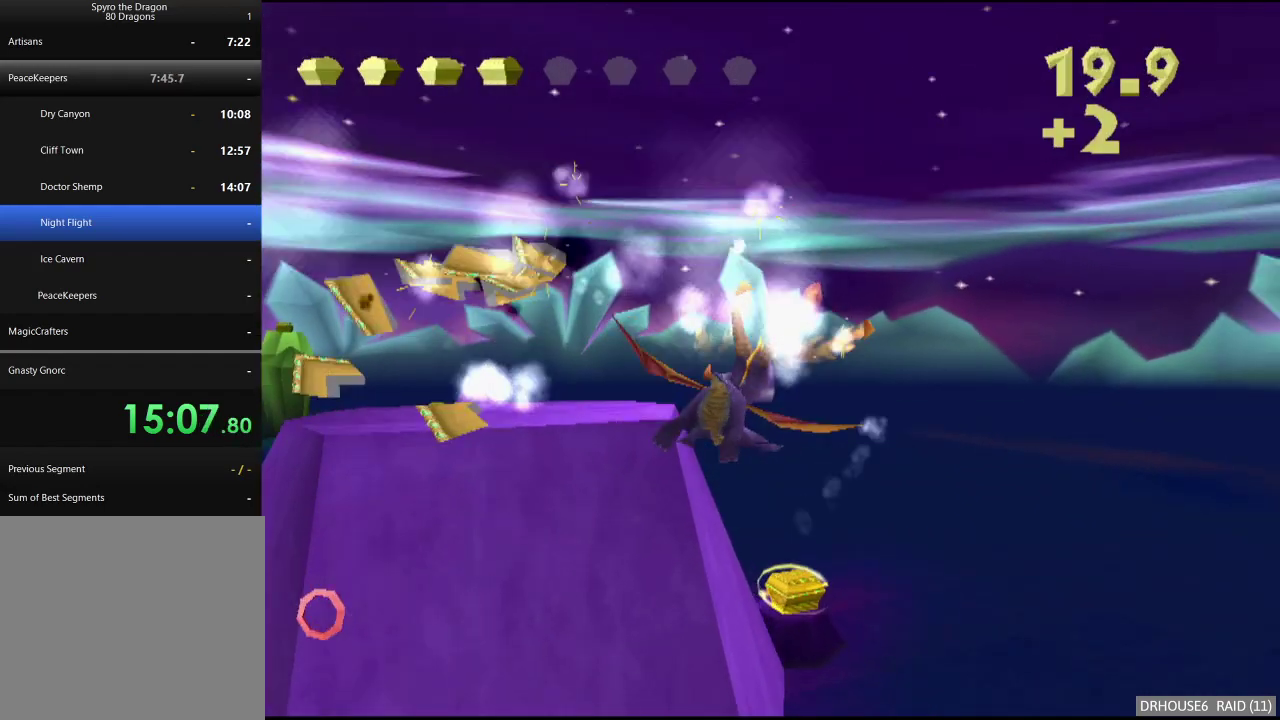
{"buttons": [], "left_stick": "center", "right_stick": "center", "events": [[100, "left_stick", "center"], [333, "left_stick", "up-left"], [433, "left_stick", "center"]]}
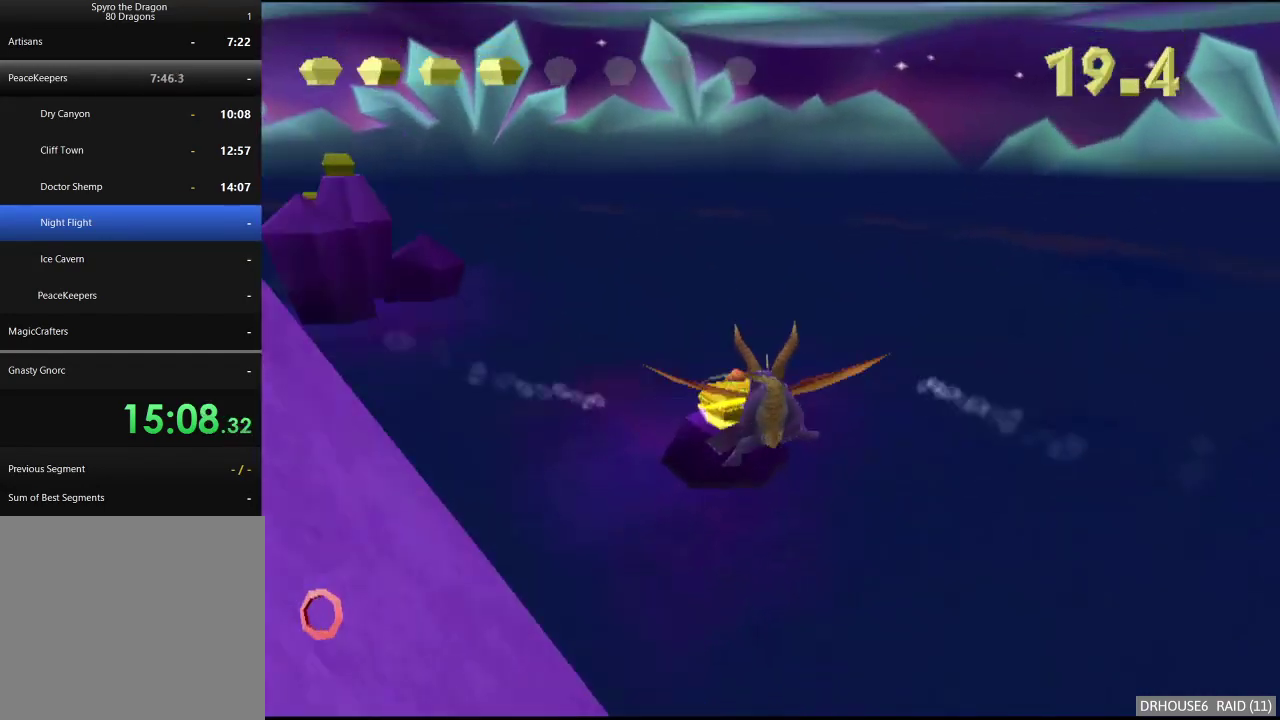
{"buttons": [], "left_stick": "center", "right_stick": "center", "events": [[200, "left_stick", "up-left"], [333, "left_stick", "center"]]}
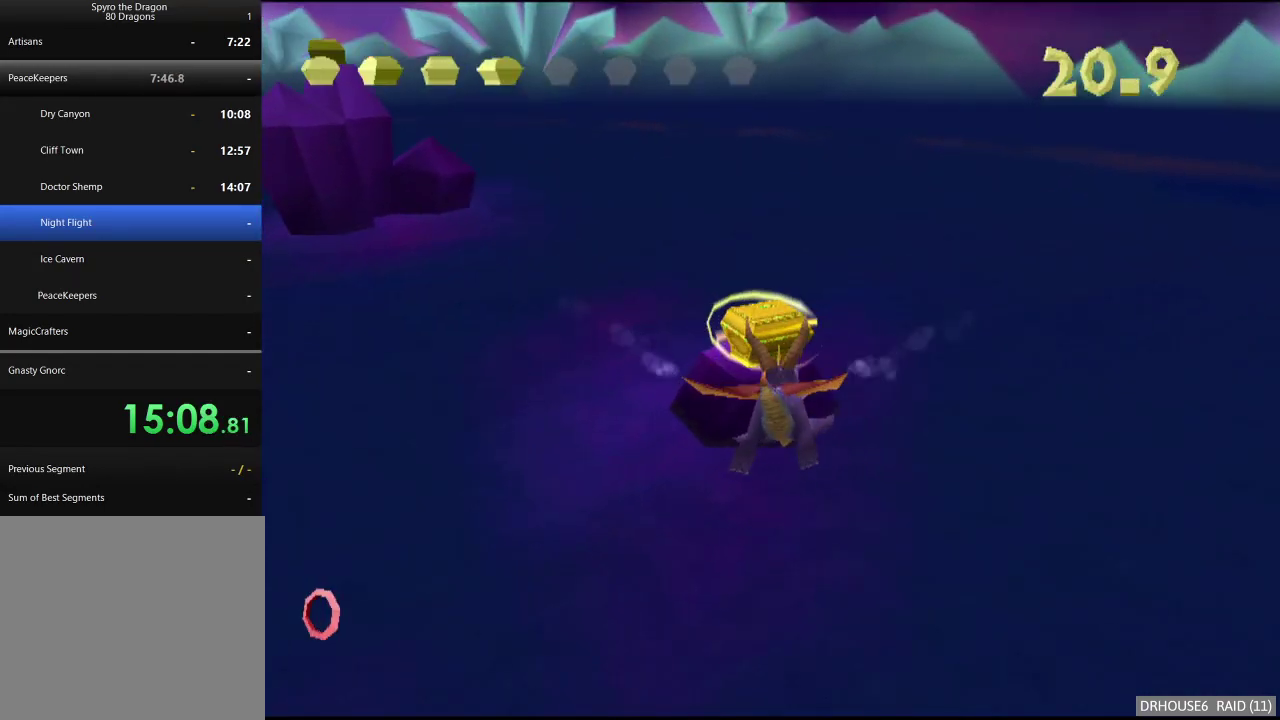
{"buttons": [], "left_stick": "up-left", "right_stick": "center", "events": [[350, "B", "down"], [467, "B", "up"], [483, "left_stick", "up-left"]]}
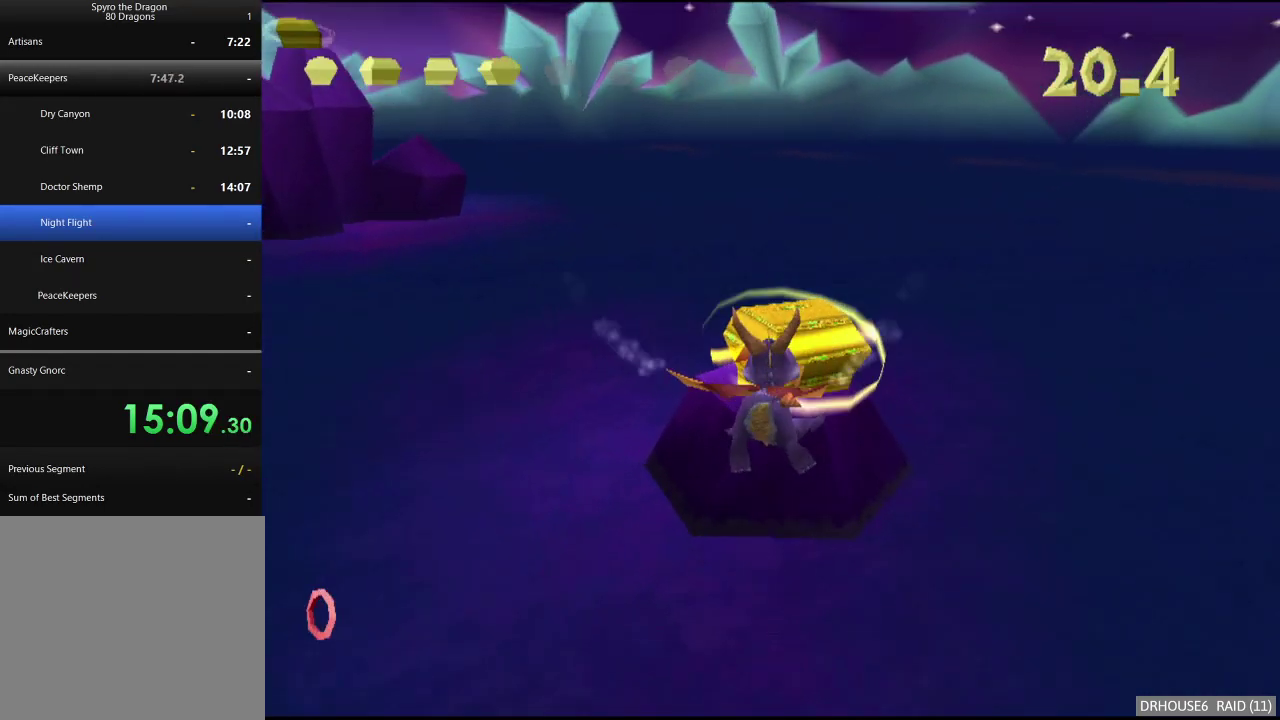
{"buttons": [], "left_stick": "down", "right_stick": "center", "events": [[83, "left_stick", "left"], [200, "left_stick", "down-left"], [400, "left_stick", "down"]]}
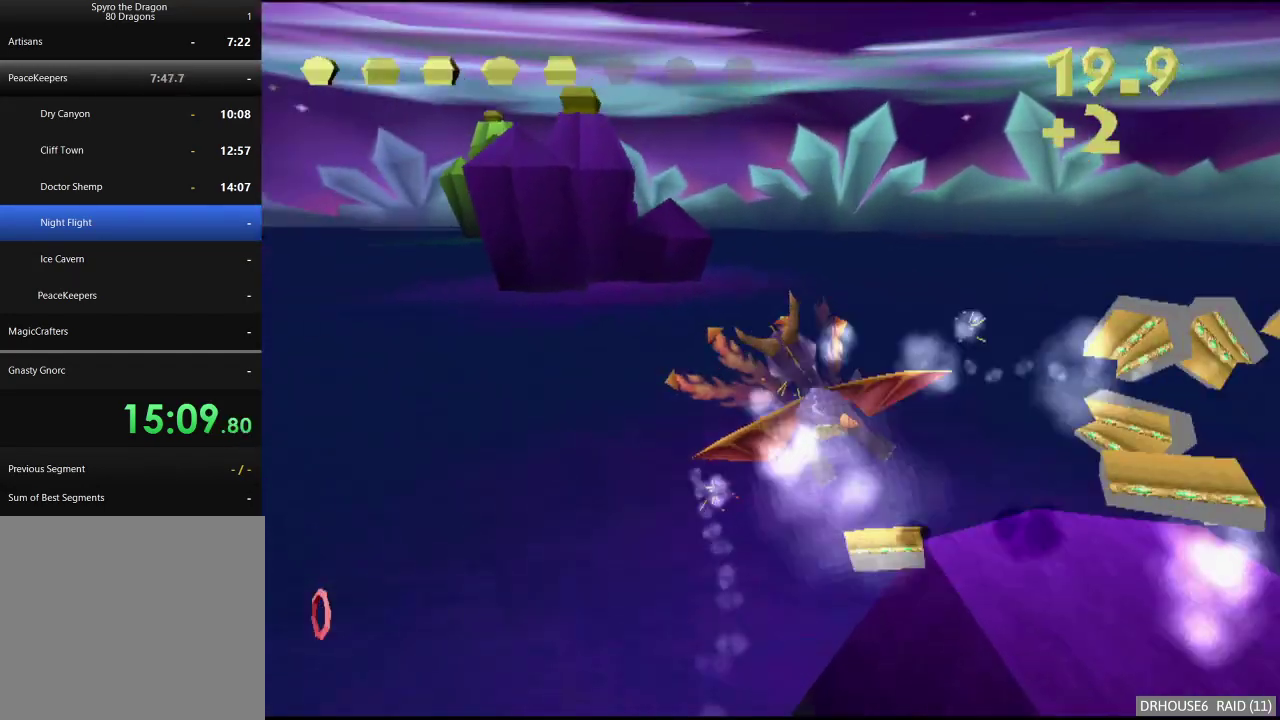
{"buttons": [], "left_stick": "center", "right_stick": "center", "events": [[33, "left_stick", "center"], [367, "left_stick", "left"], [467, "left_stick", "center"]]}
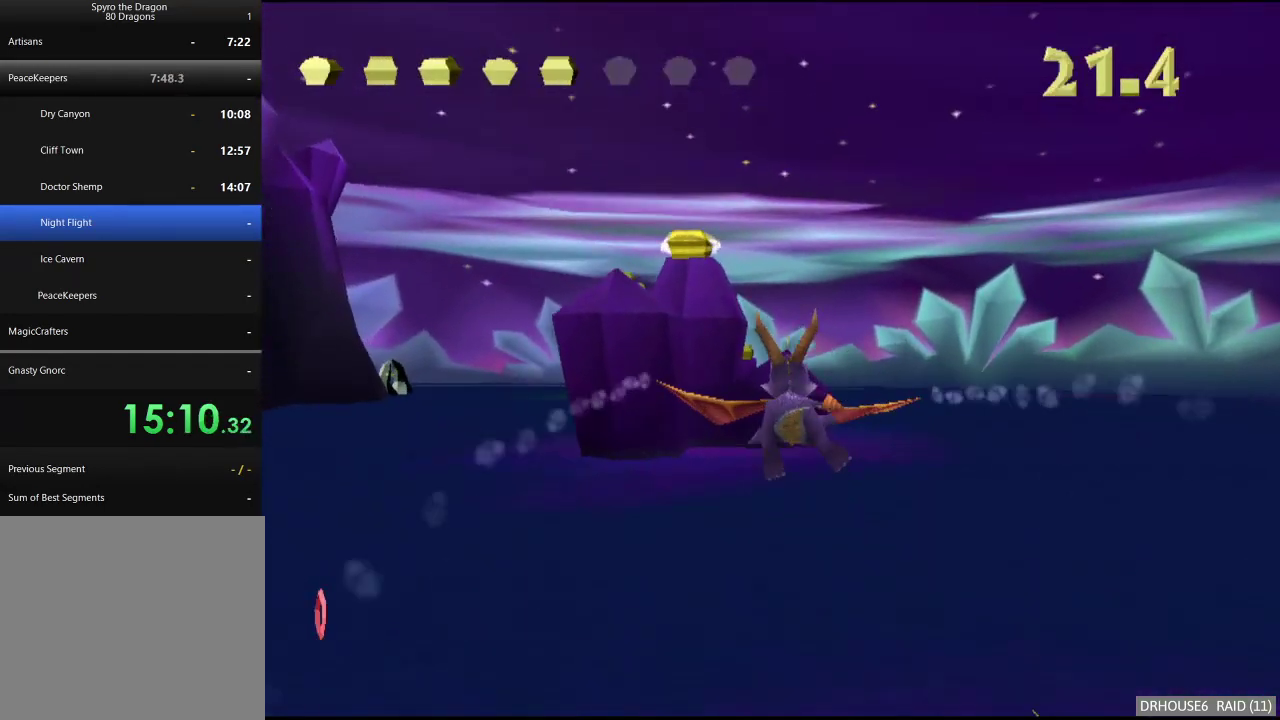
{"buttons": [], "left_stick": "down", "right_stick": "center", "events": [[333, "left_stick", "down"]]}